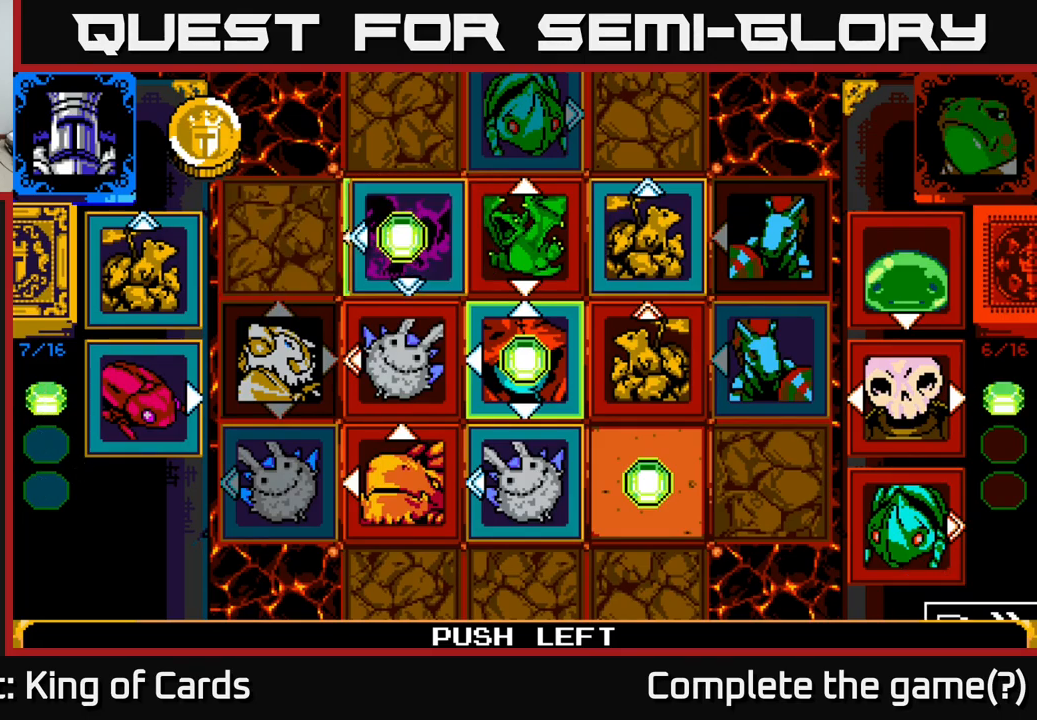
Gameplay with a controller (Xbox layout); each line is a JSON object with the inputs held at the frame after it. "events" lists button and stick changes between this image and that frame as [ms after this image, input, new state], when the widget could be followed in between.
{"buttons": [], "left_stick": "center", "right_stick": "center", "events": [[150, "A", "up"]]}
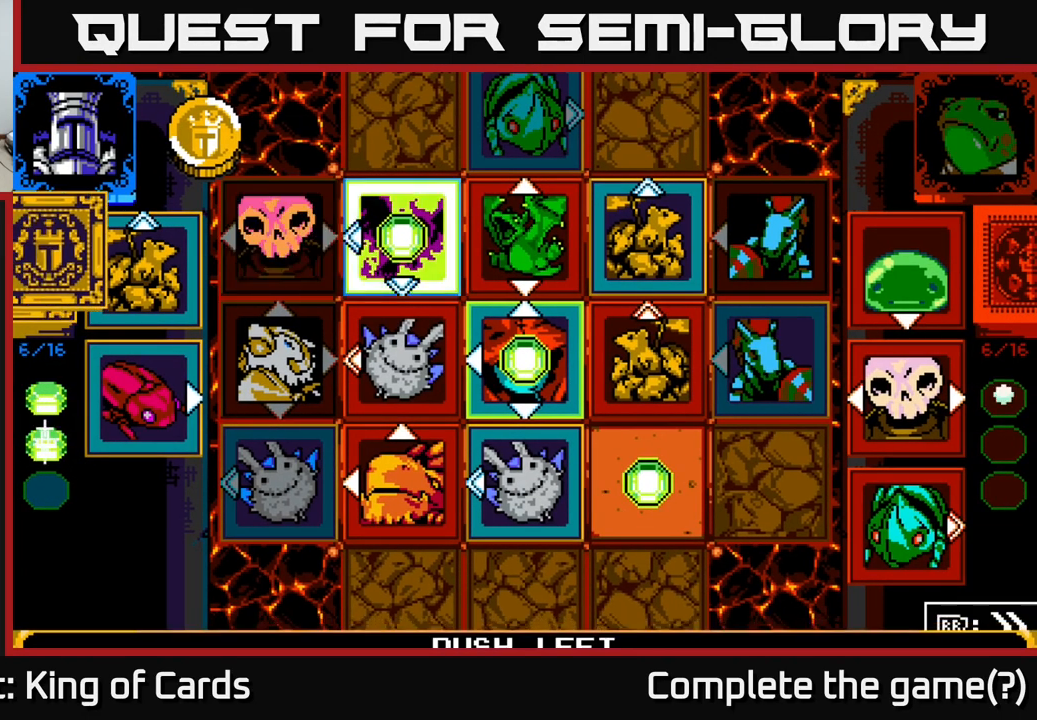
{"buttons": [], "left_stick": "center", "right_stick": "center", "events": []}
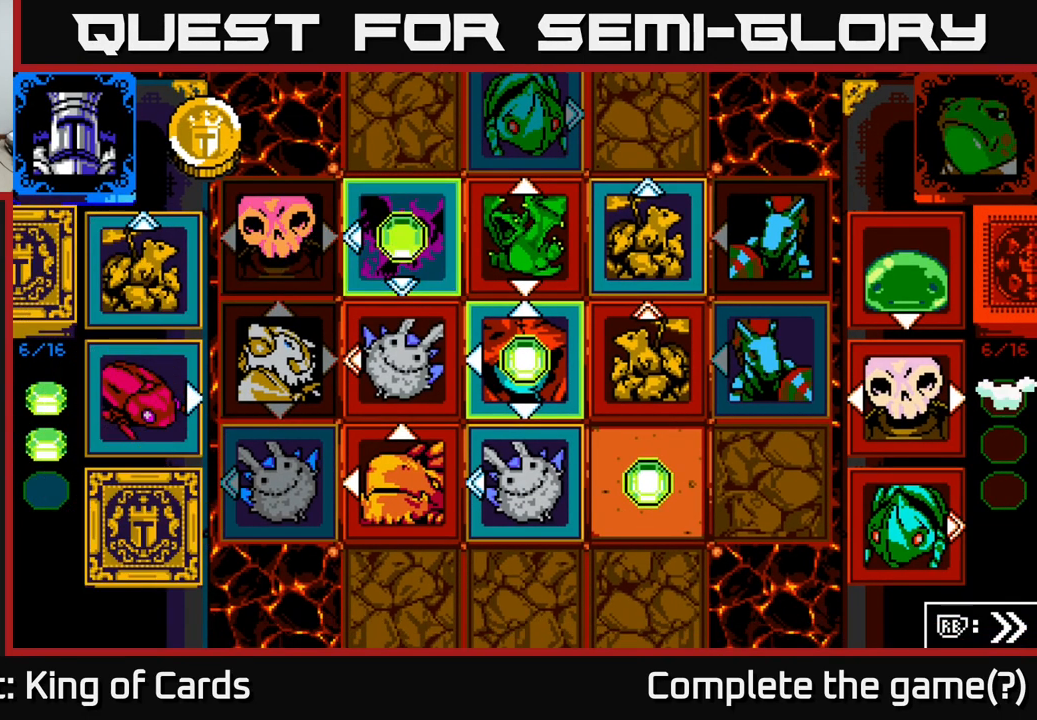
{"buttons": [], "left_stick": "center", "right_stick": "center", "events": []}
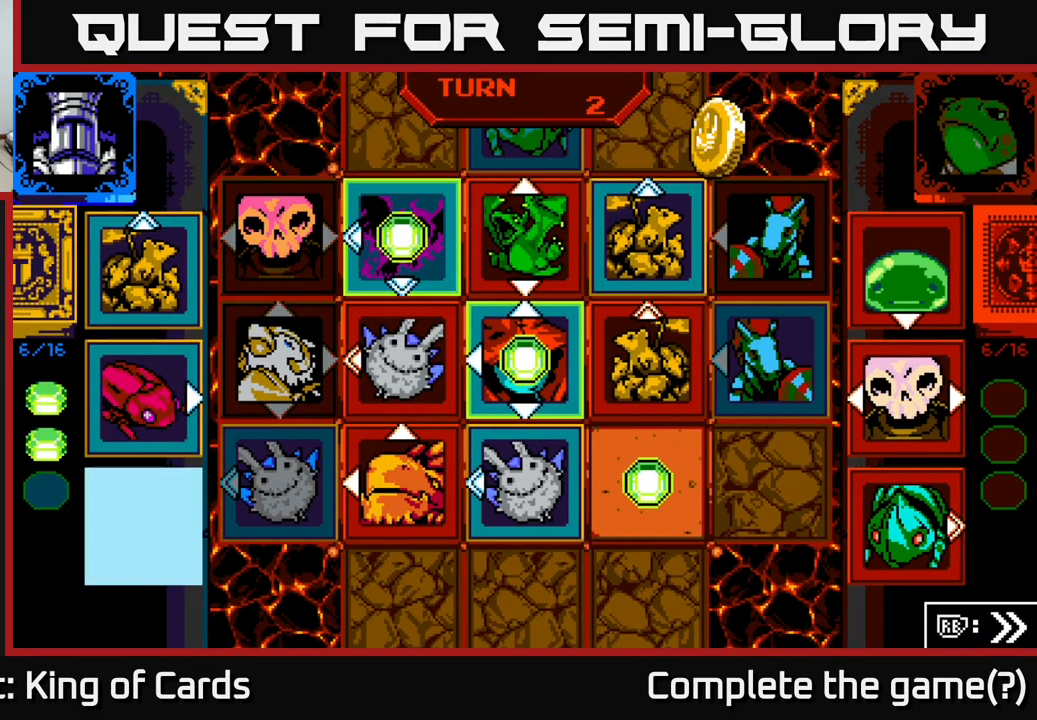
{"buttons": [], "left_stick": "center", "right_stick": "center", "events": []}
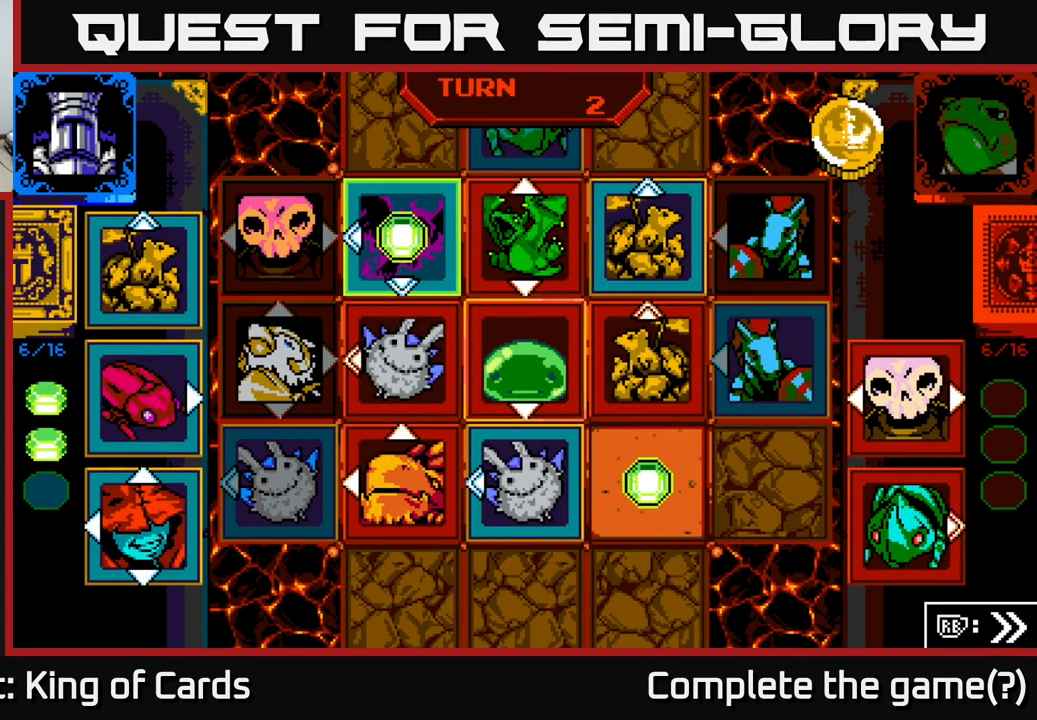
{"buttons": [], "left_stick": "center", "right_stick": "center", "events": []}
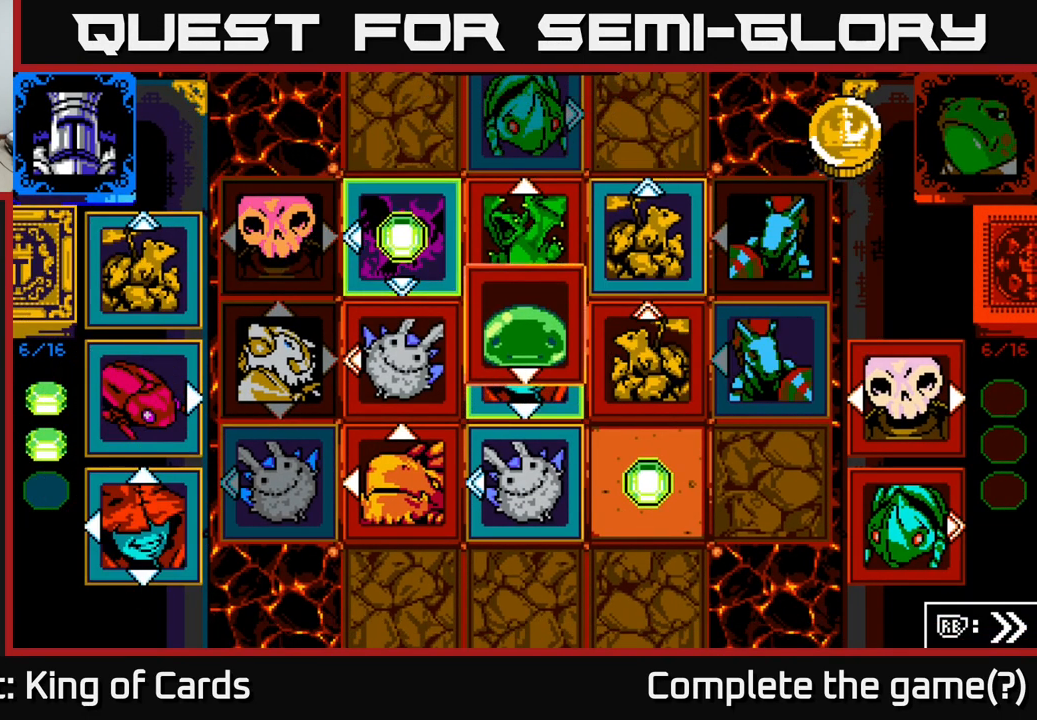
{"buttons": [], "left_stick": "center", "right_stick": "center", "events": []}
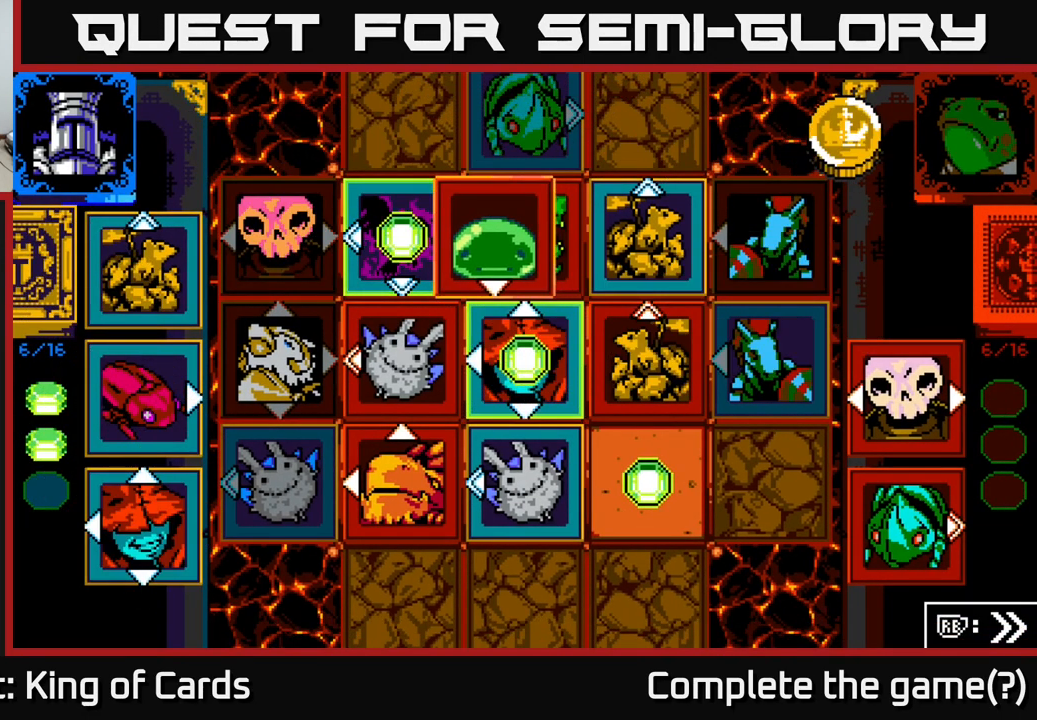
{"buttons": [], "left_stick": "center", "right_stick": "center", "events": []}
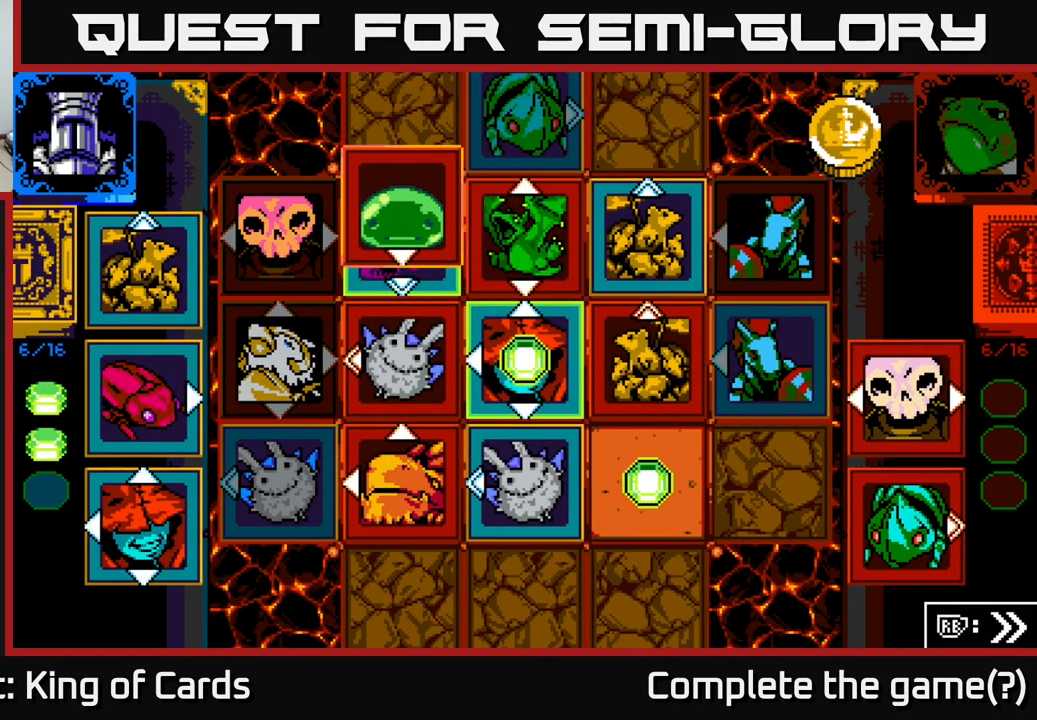
{"buttons": [], "left_stick": "center", "right_stick": "center", "events": []}
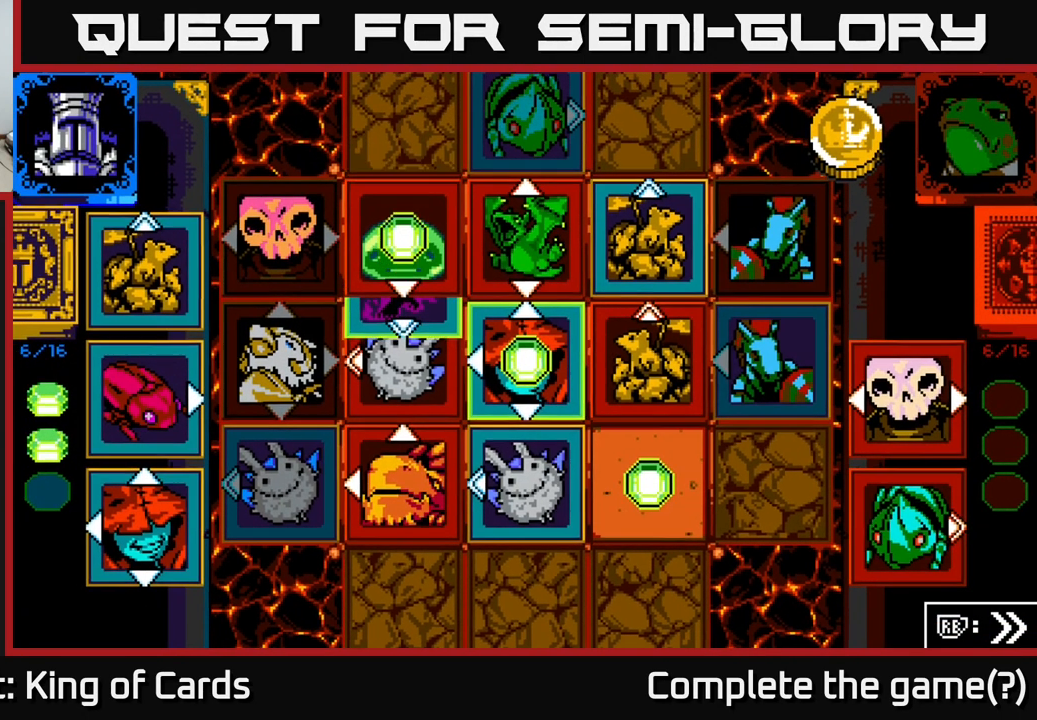
{"buttons": [], "left_stick": "center", "right_stick": "center", "events": []}
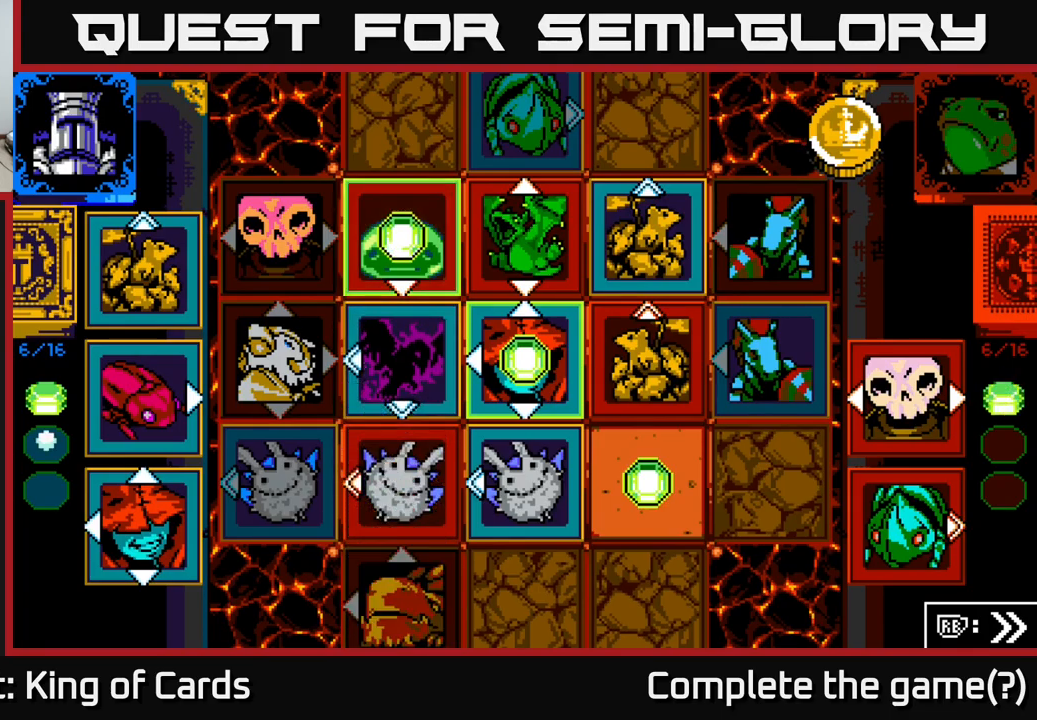
{"buttons": [], "left_stick": "center", "right_stick": "center", "events": []}
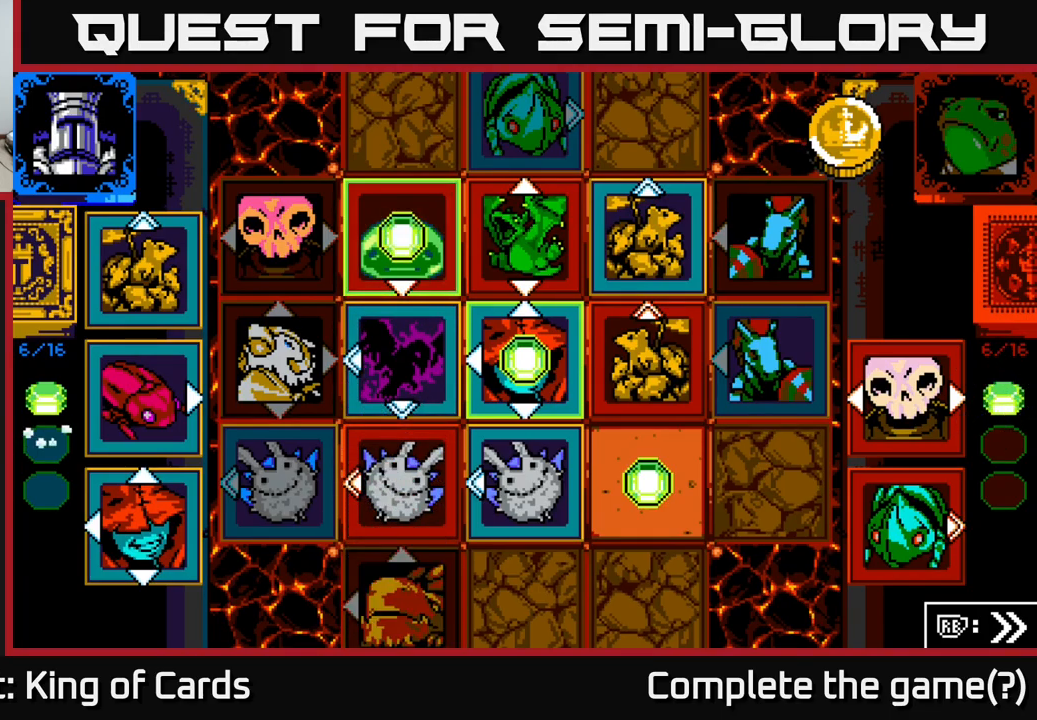
{"buttons": ["A"], "left_stick": "center", "right_stick": "center", "events": [[317, "X", "down"], [467, "A", "down"], [500, "X", "up"]]}
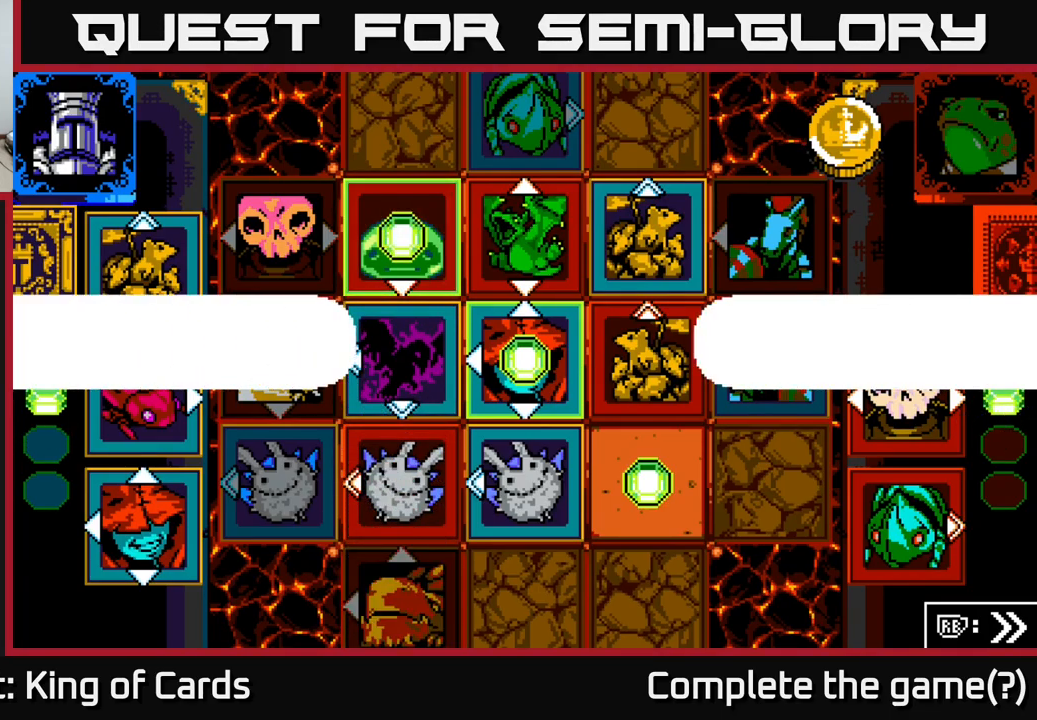
{"buttons": ["X"], "left_stick": "center", "right_stick": "center", "events": [[100, "A", "up"], [234, "X", "down"]]}
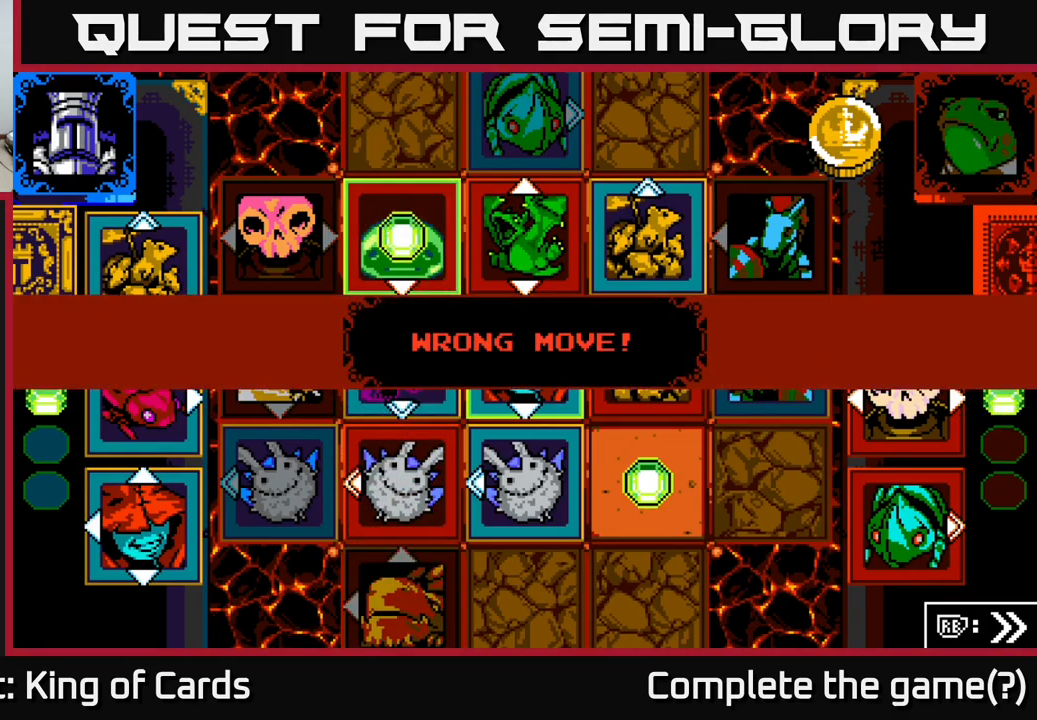
{"buttons": ["A"], "left_stick": "center", "right_stick": "center", "events": [[34, "X", "up"], [184, "X", "down"], [384, "A", "down"], [417, "X", "up"]]}
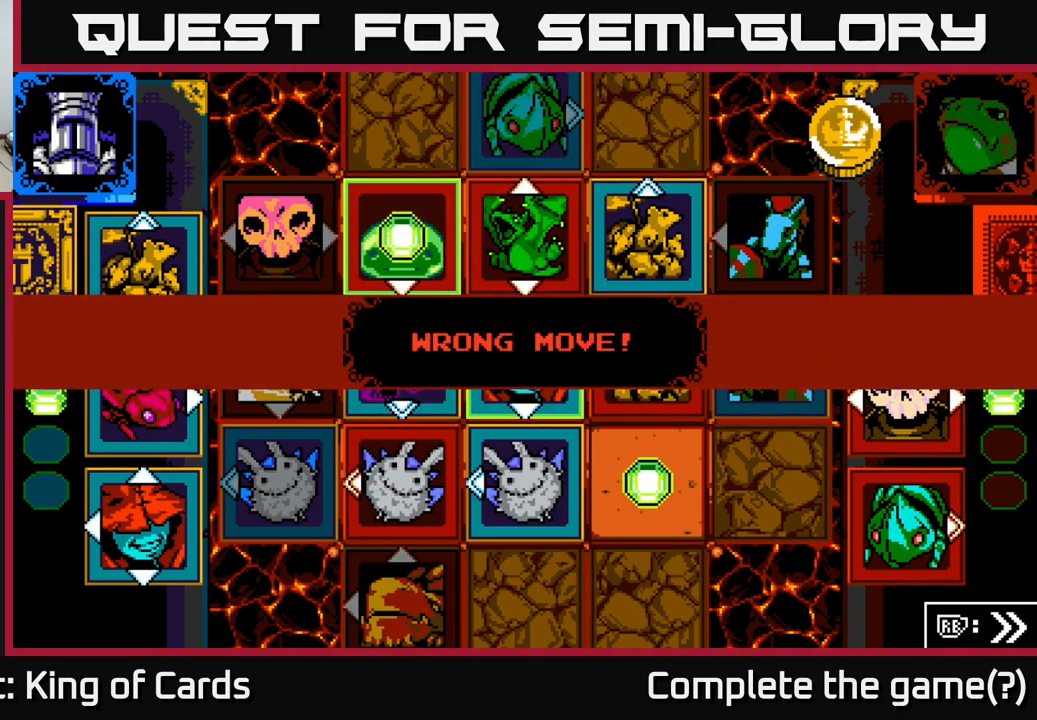
{"buttons": [], "left_stick": "center", "right_stick": "center", "events": [[100, "A", "up"]]}
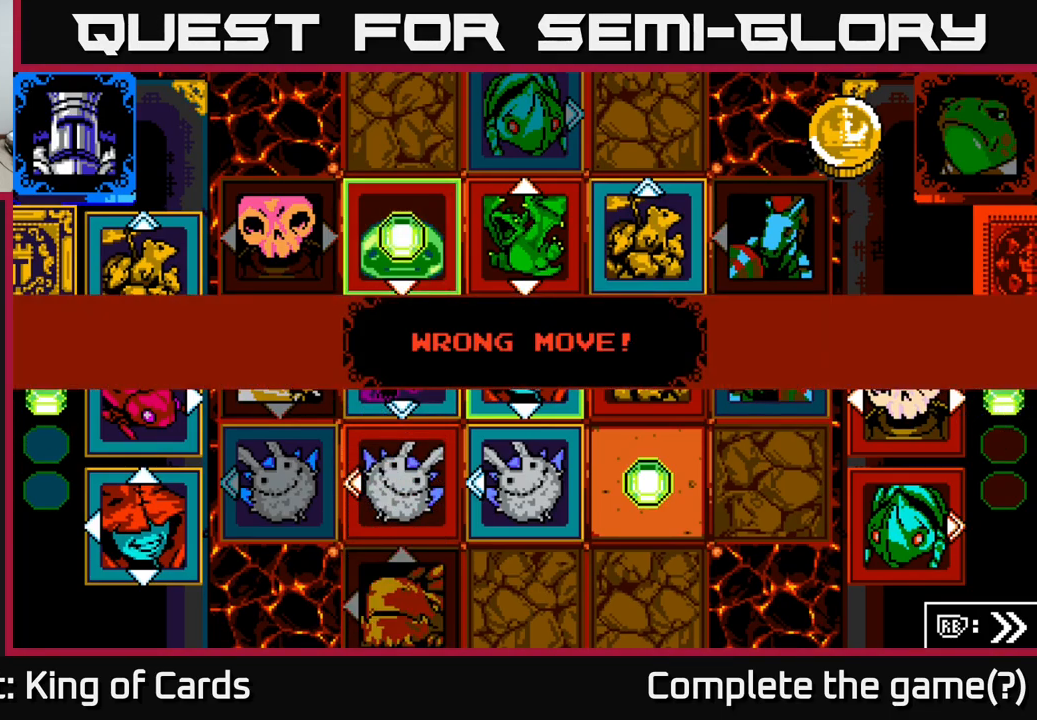
{"buttons": ["A"], "left_stick": "center", "right_stick": "center", "events": [[150, "X", "down"], [317, "A", "down"], [334, "X", "up"]]}
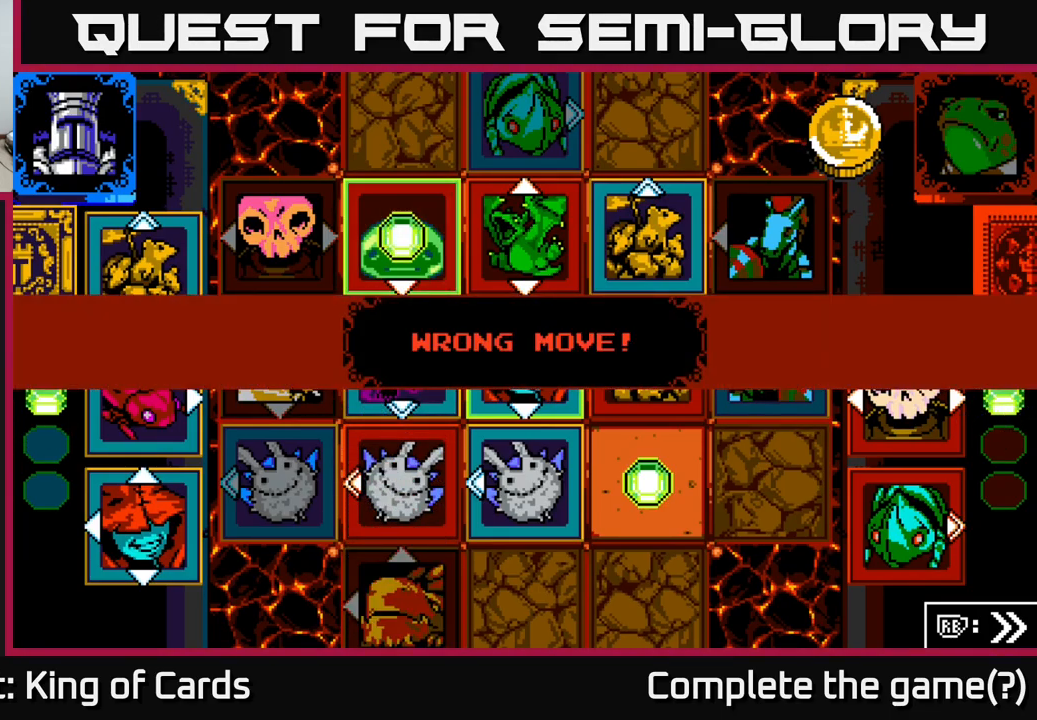
{"buttons": [], "left_stick": "center", "right_stick": "center", "events": [[34, "A", "up"]]}
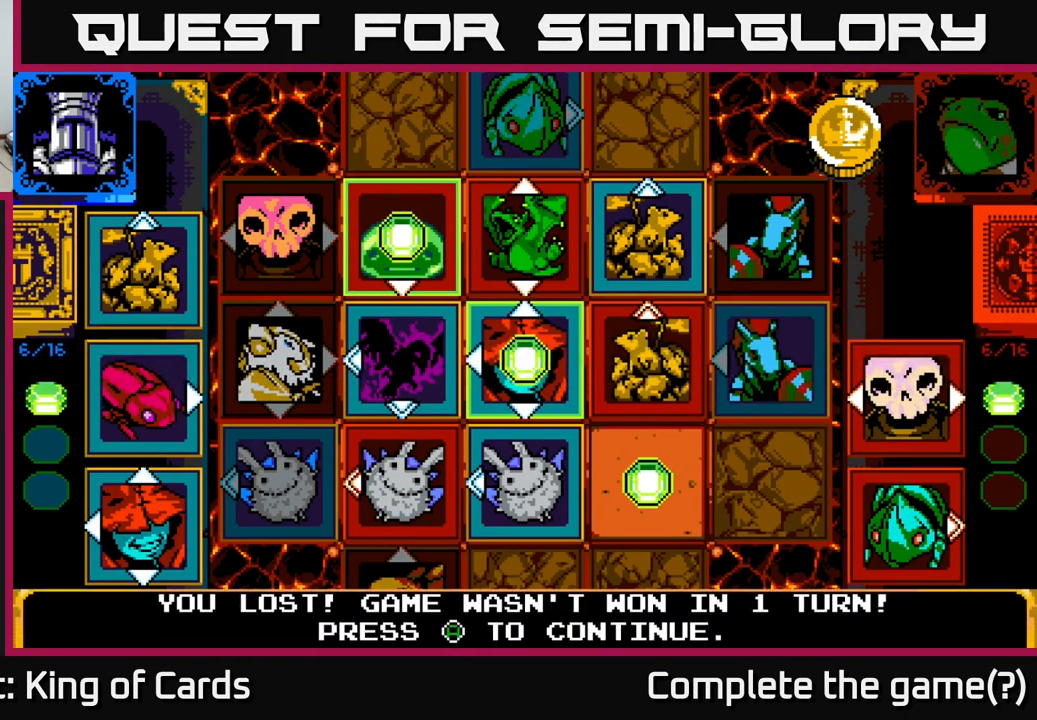
{"buttons": ["A"], "left_stick": "center", "right_stick": "center", "events": [[400, "A", "down"]]}
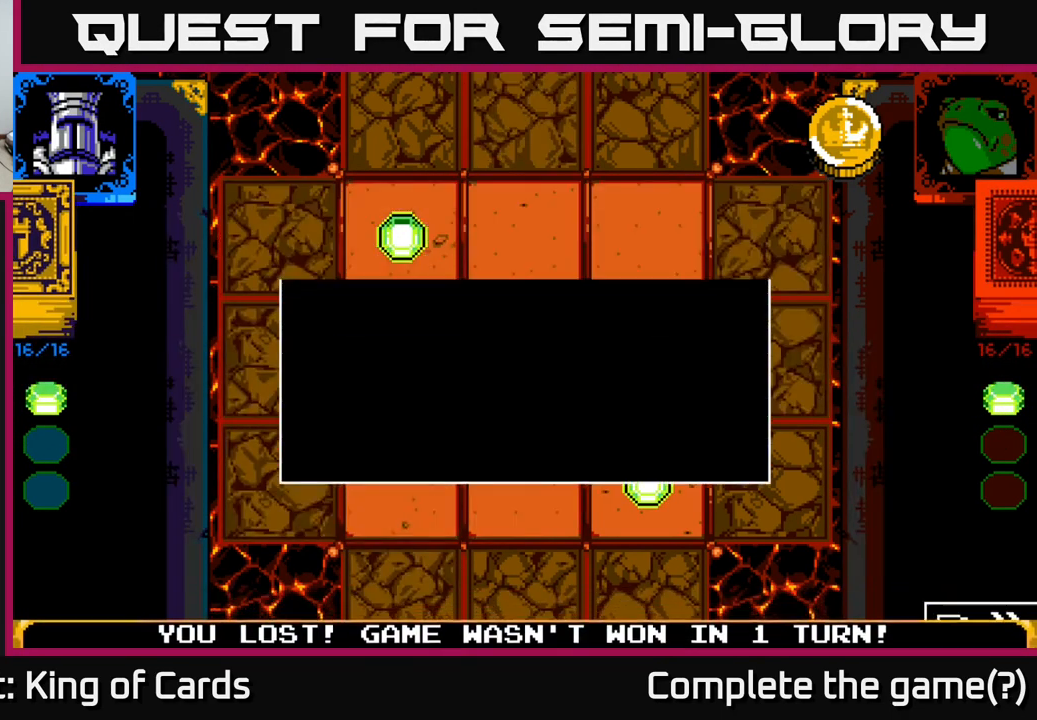
{"buttons": [], "left_stick": "center", "right_stick": "center", "events": [[50, "A", "up"]]}
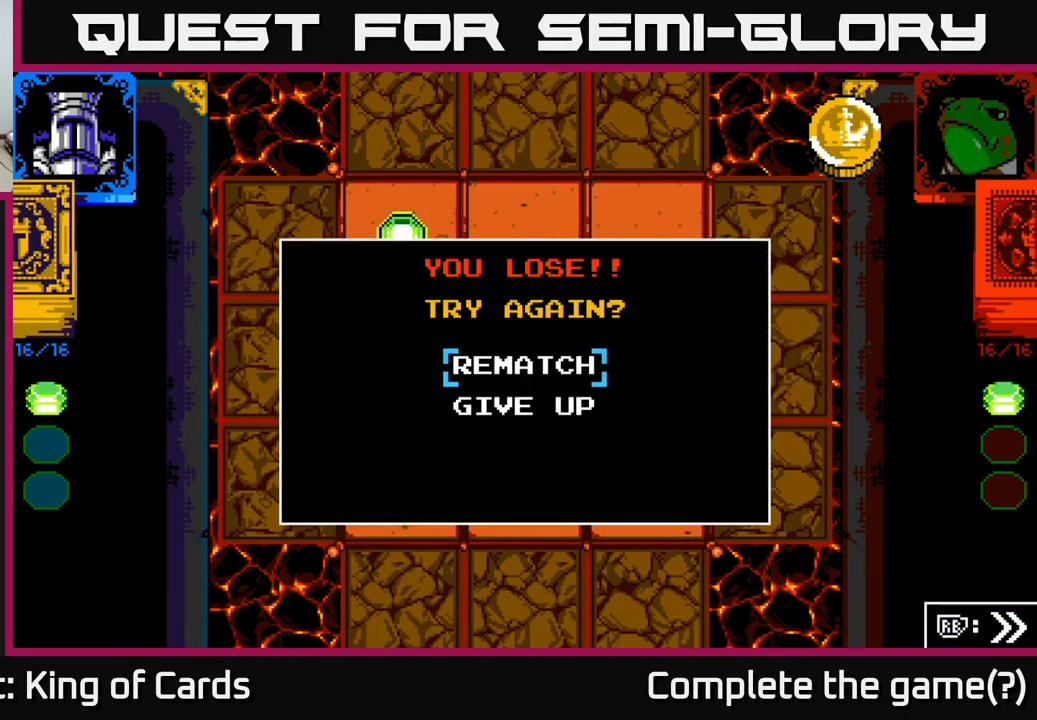
{"buttons": [], "left_stick": "center", "right_stick": "center", "events": [[233, "A", "down"], [416, "A", "up"]]}